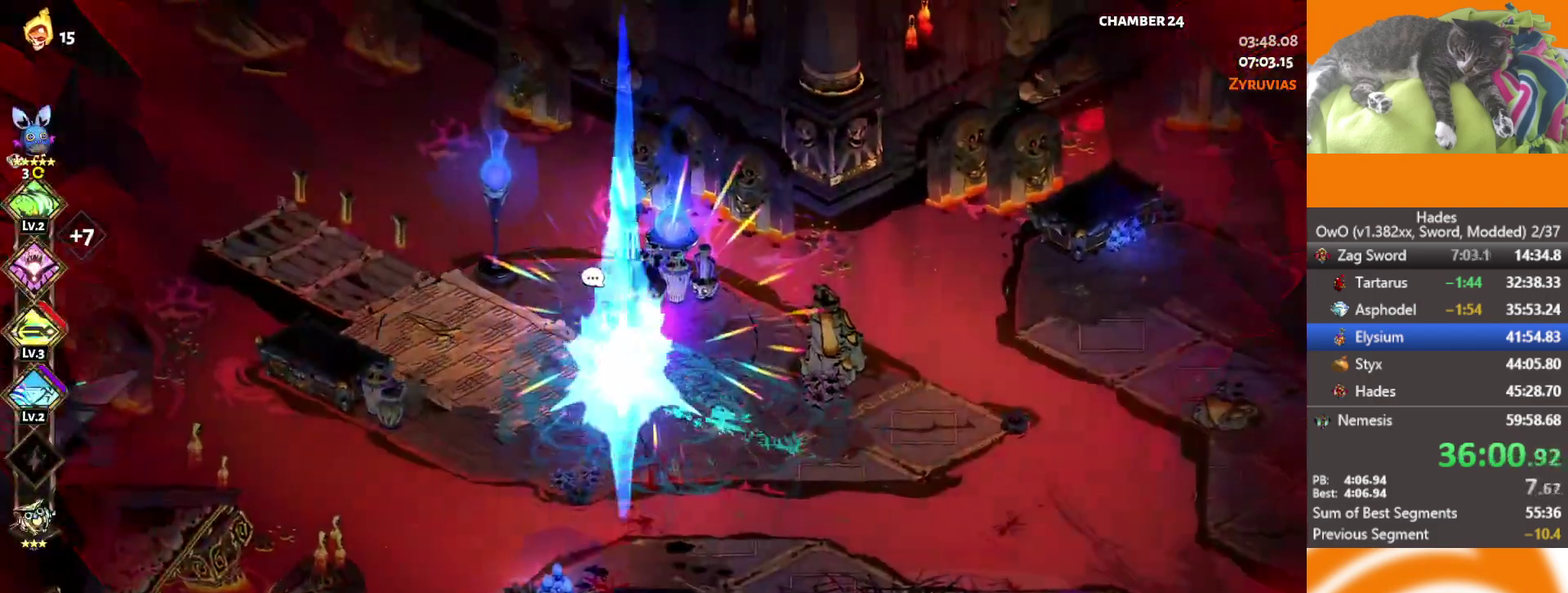
Gameplay with a controller (Xbox layout); each line is a JSON object with the inputs held at the frame after it. "events" lists button and stick changes between this image and that frame as [ms after this image, input, new state], when the widget could be followed in between.
{"buttons": [], "left_stick": "left", "right_stick": "center"}
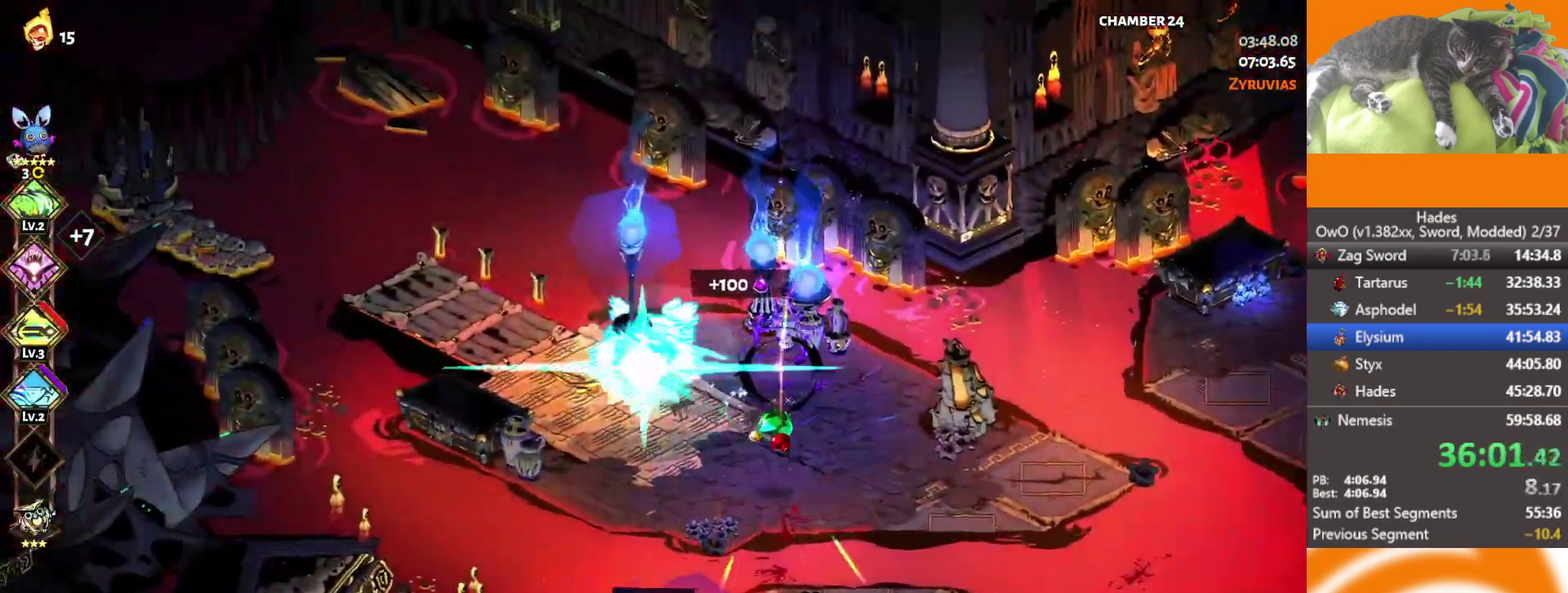
{"buttons": [], "left_stick": "up-left", "right_stick": "center", "events": [[17, "A", "down"], [100, "A", "up"], [167, "A", "down"], [250, "A", "up"], [483, "left_stick", "up-left"]]}
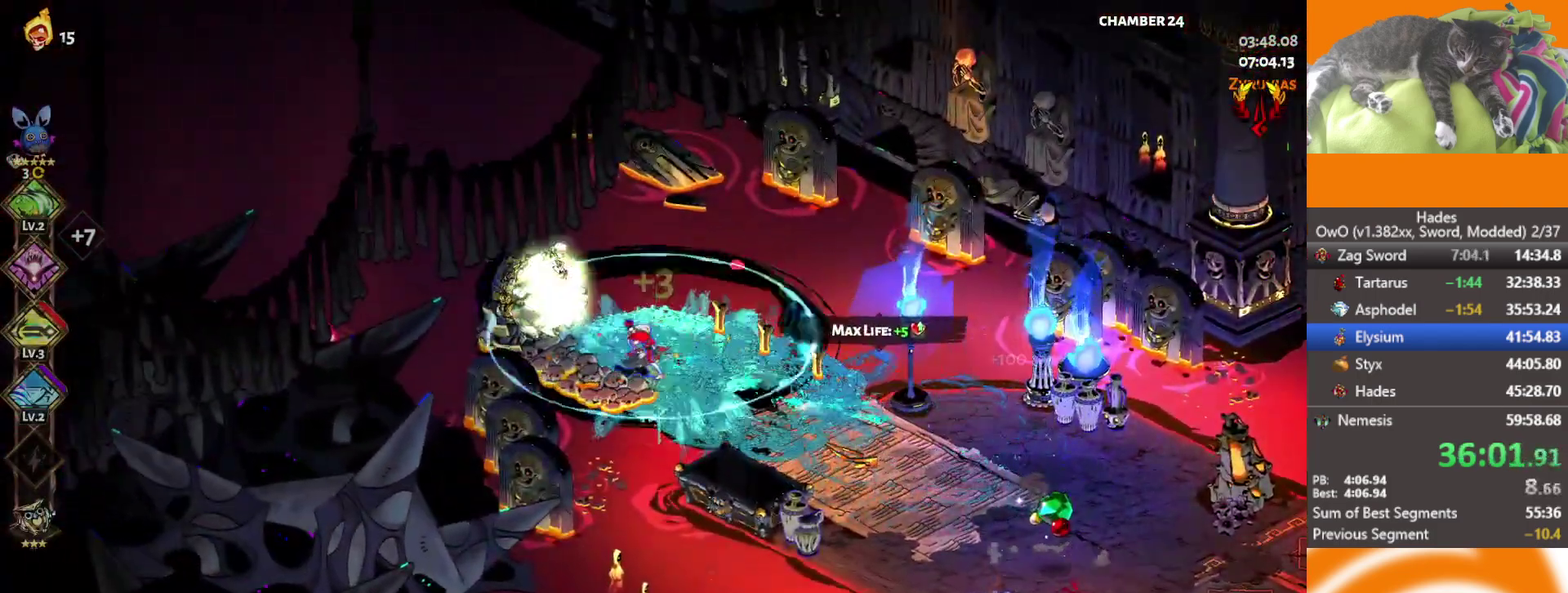
{"buttons": [], "left_stick": "center", "right_stick": "center"}
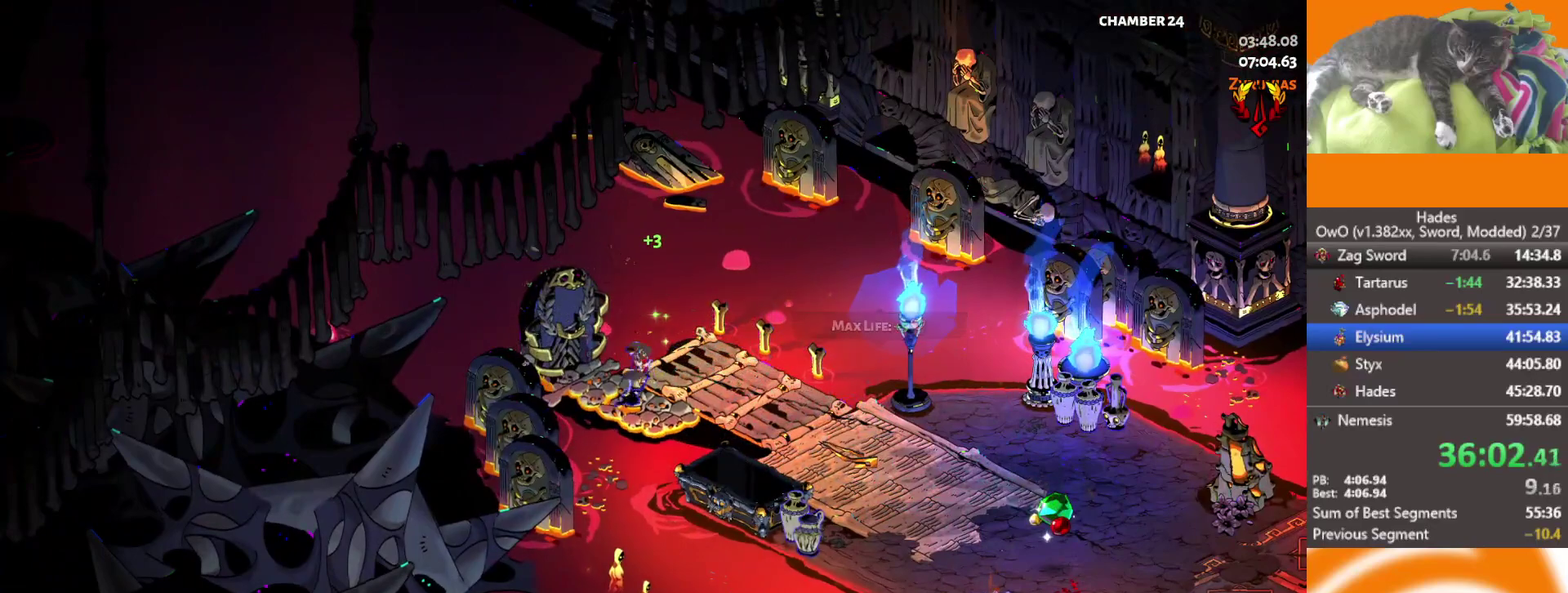
{"buttons": [], "left_stick": "center", "right_stick": "center", "events": []}
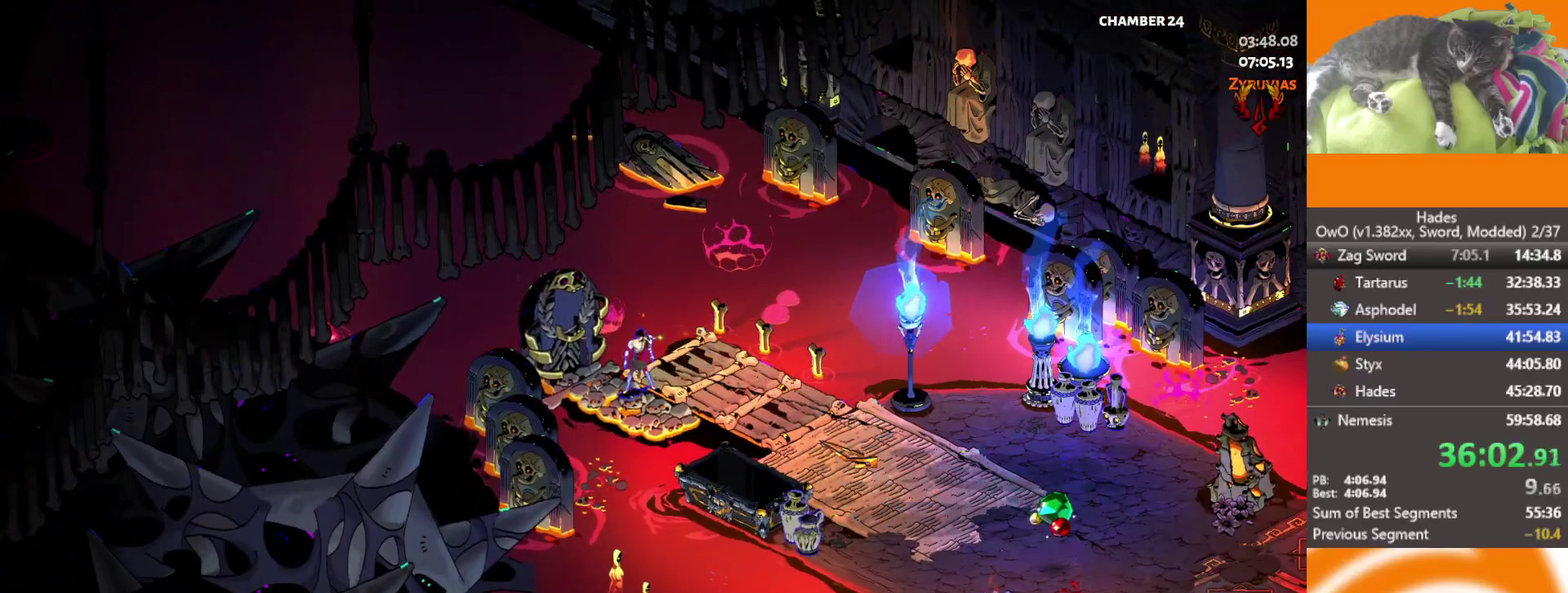
{"buttons": [], "left_stick": "center", "right_stick": "center", "events": []}
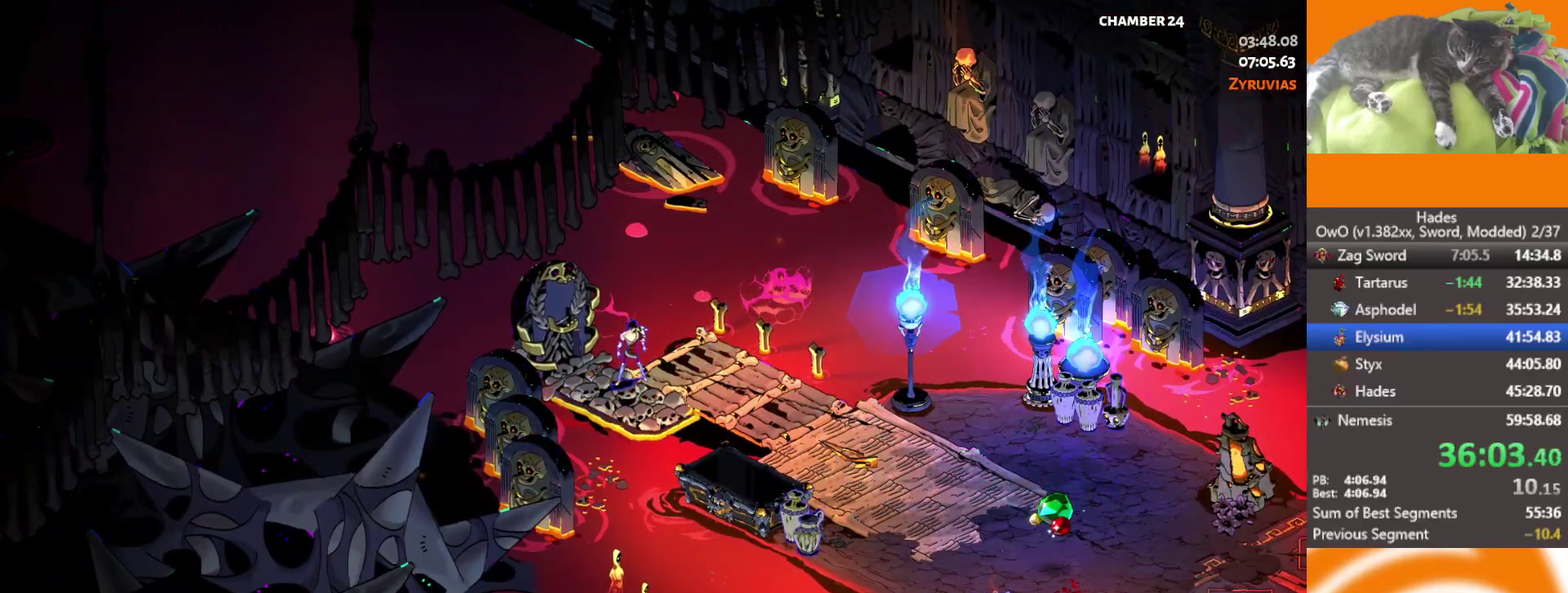
{"buttons": [], "left_stick": "center", "right_stick": "center", "events": []}
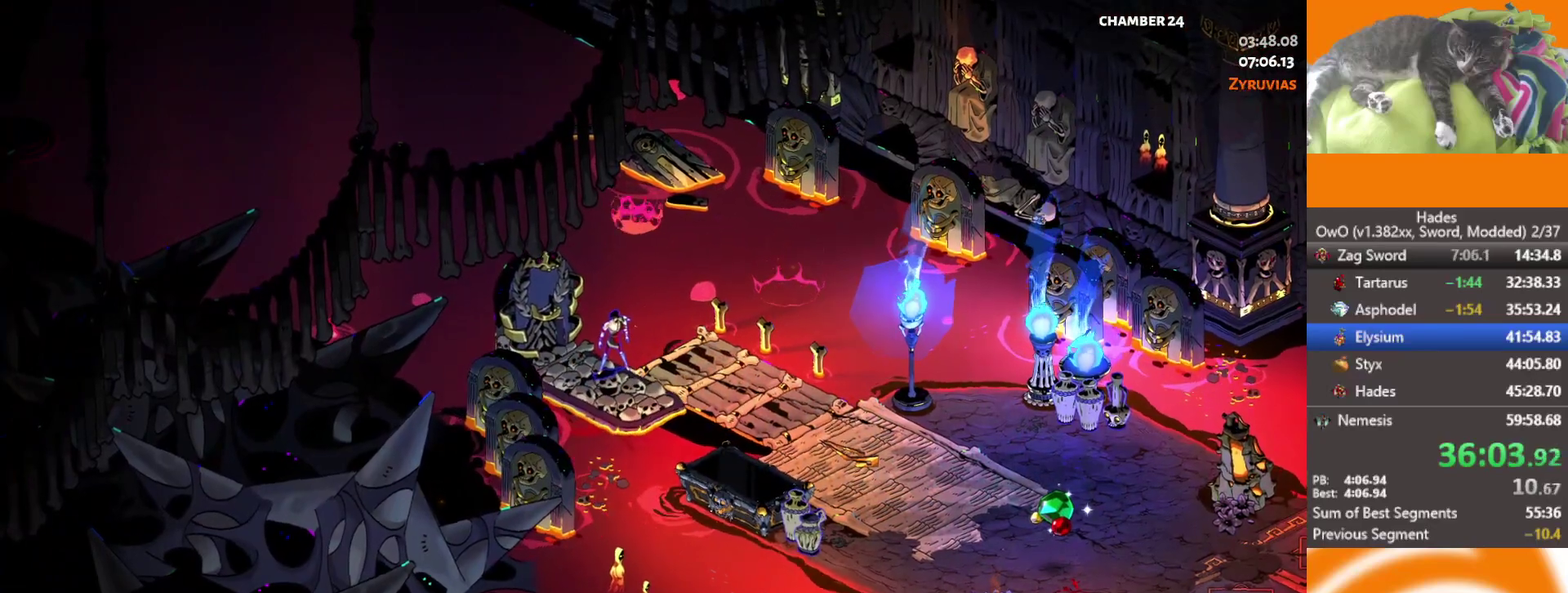
{"buttons": [], "left_stick": "center", "right_stick": "center", "events": []}
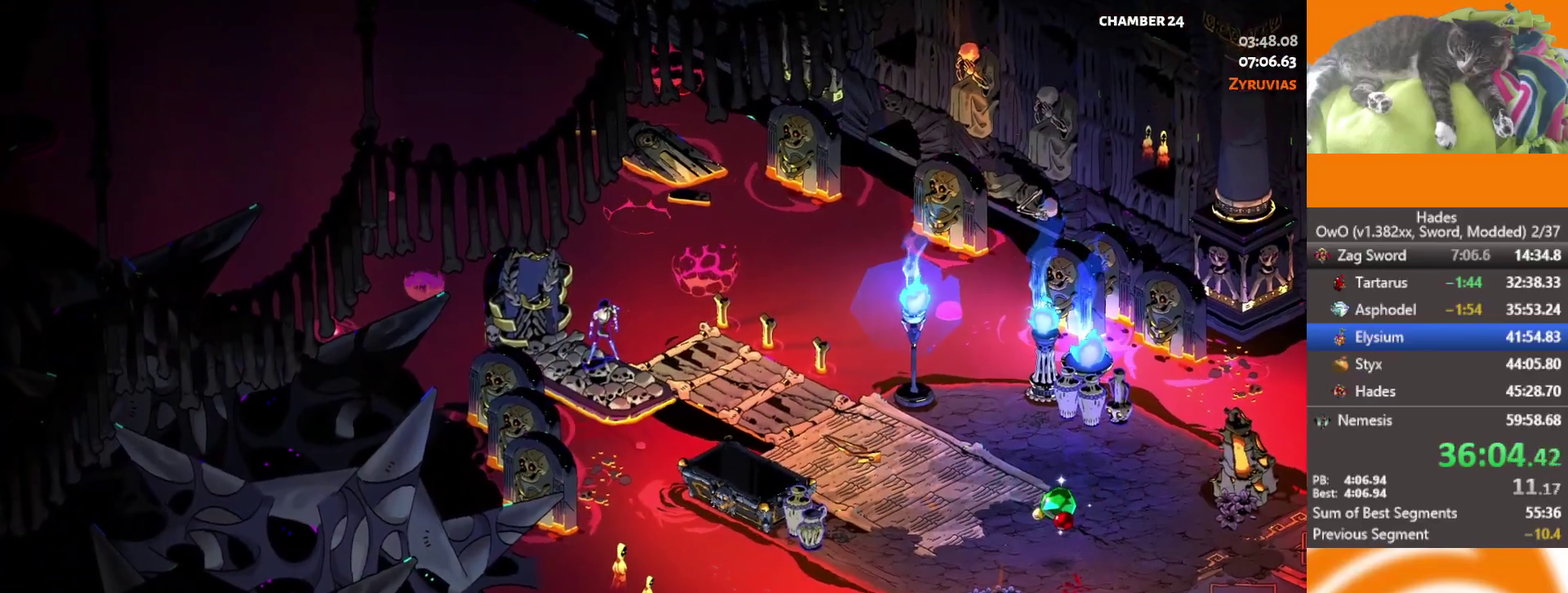
{"buttons": [], "left_stick": "center", "right_stick": "center", "events": []}
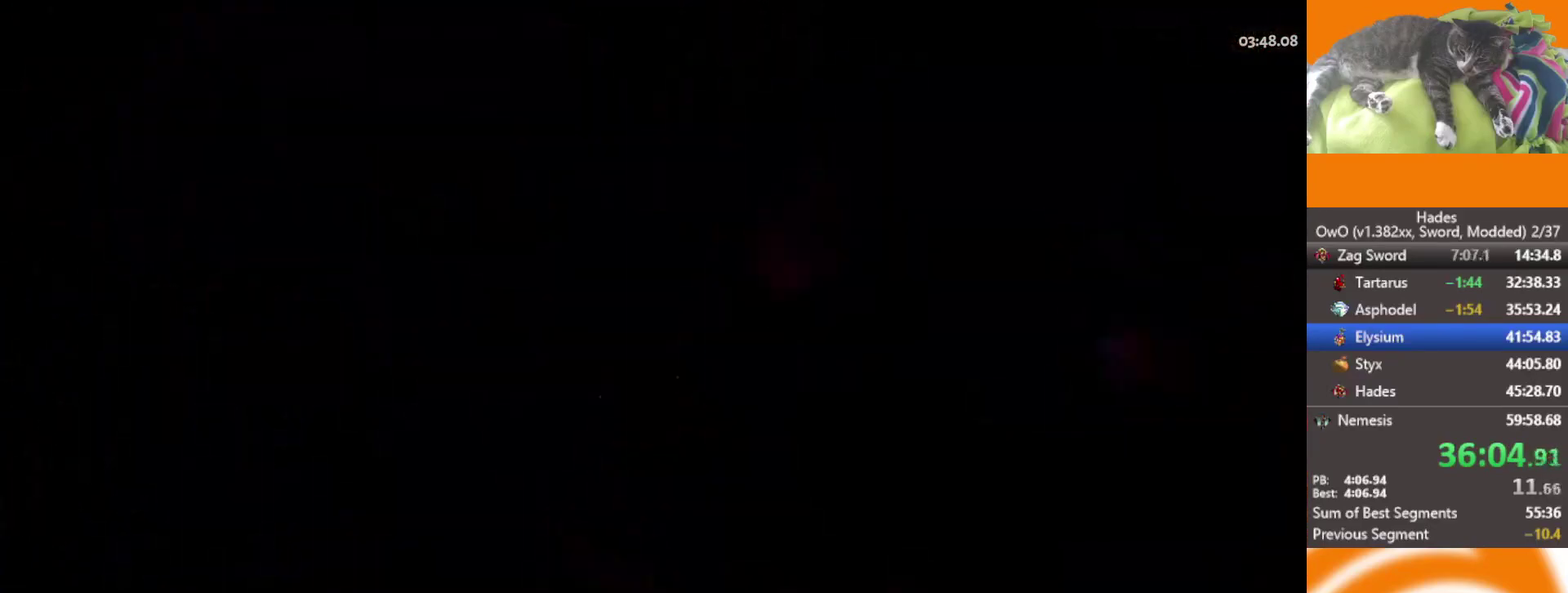
{"buttons": [], "left_stick": "center", "right_stick": "center", "events": []}
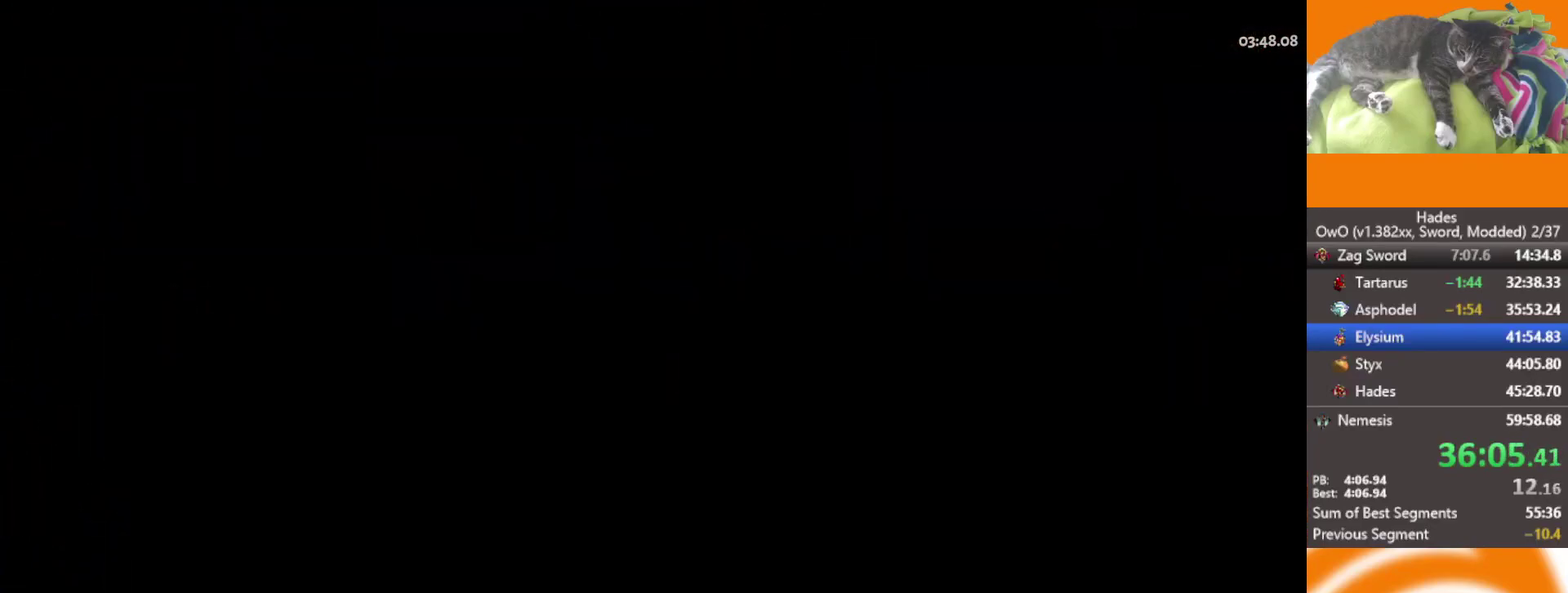
{"buttons": [], "left_stick": "center", "right_stick": "center", "events": []}
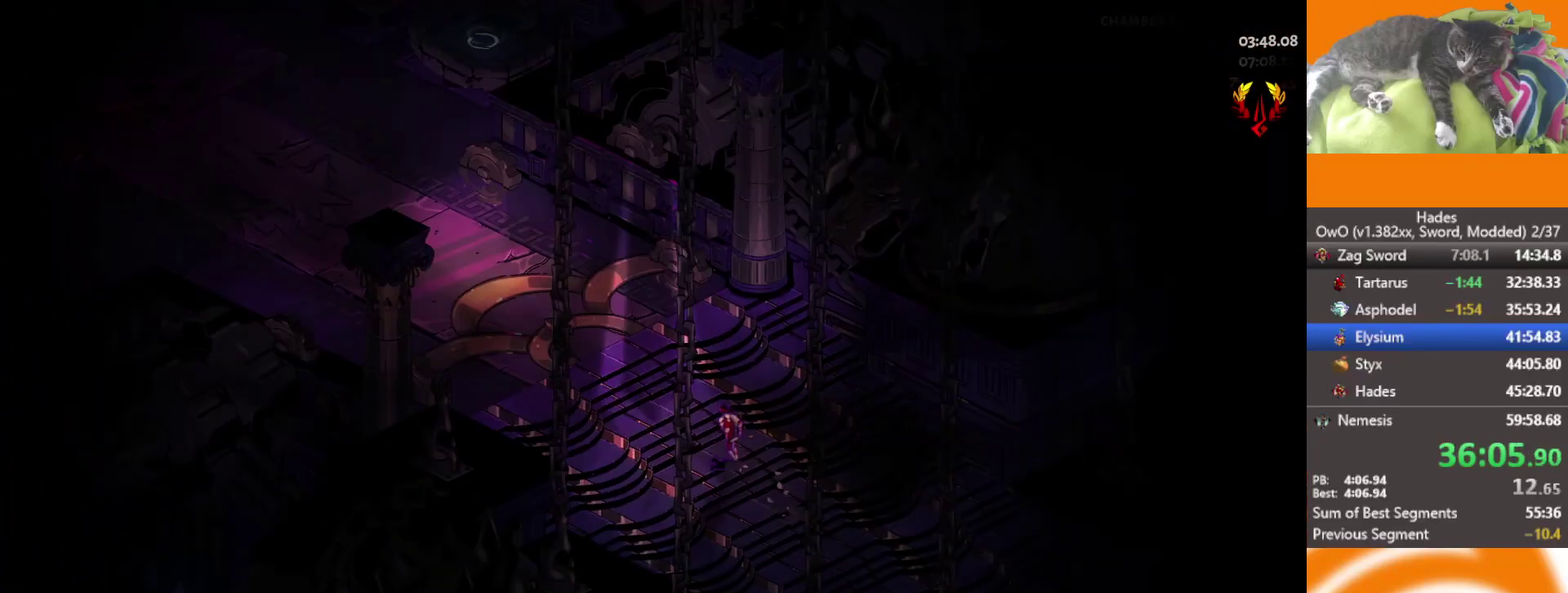
{"buttons": [], "left_stick": "up-left", "right_stick": "center", "events": [[333, "left_stick", "left"], [433, "left_stick", "up-left"]]}
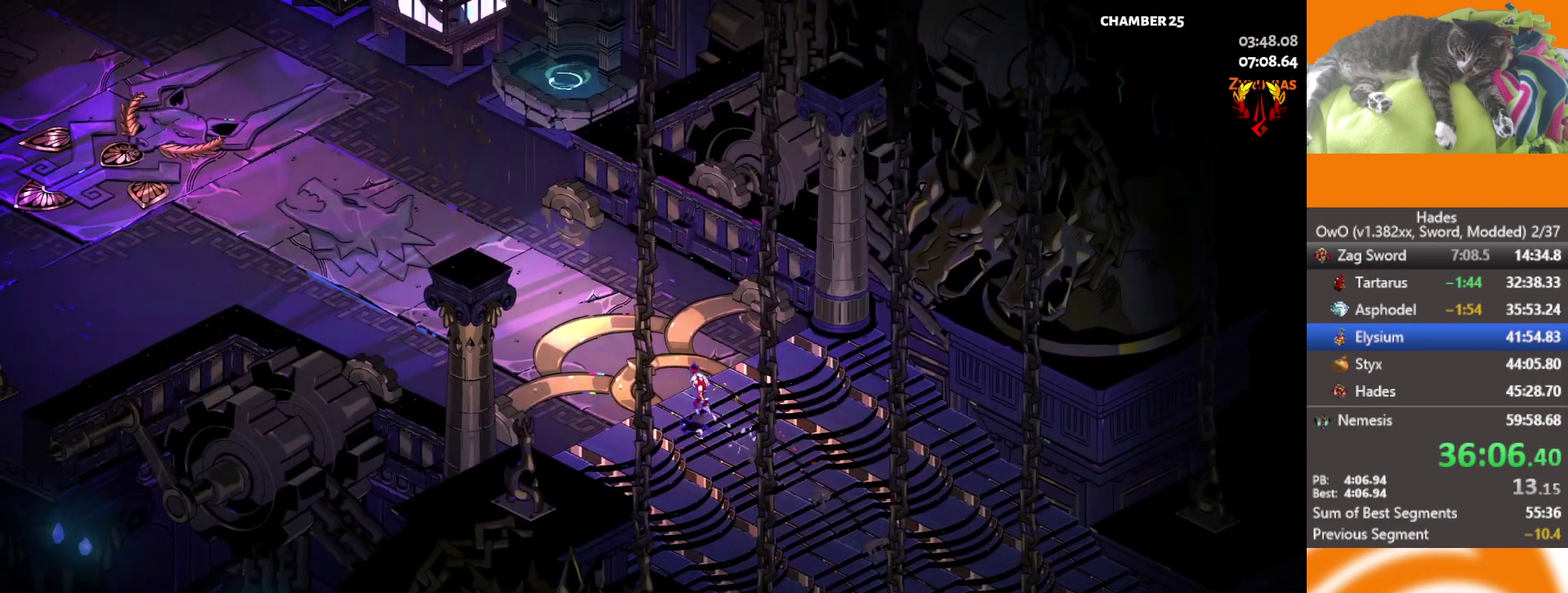
{"buttons": [], "left_stick": "up-left", "right_stick": "center", "events": [[367, "A", "down"], [483, "A", "up"]]}
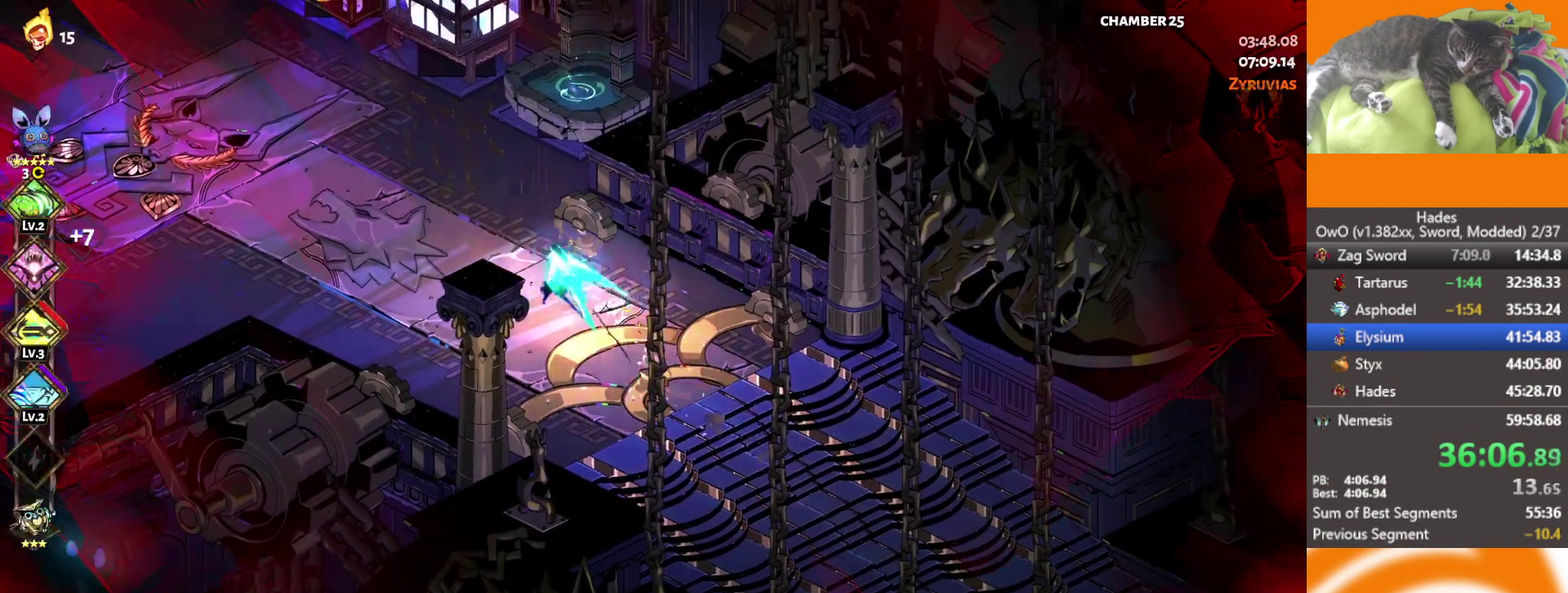
{"buttons": ["A"], "left_stick": "up-left", "right_stick": "center", "events": [[17, "left_stick", "up"], [117, "Y", "down"], [183, "Y", "up"], [250, "Y", "down"], [317, "Y", "up"], [383, "left_stick", "up-left"], [450, "A", "down"]]}
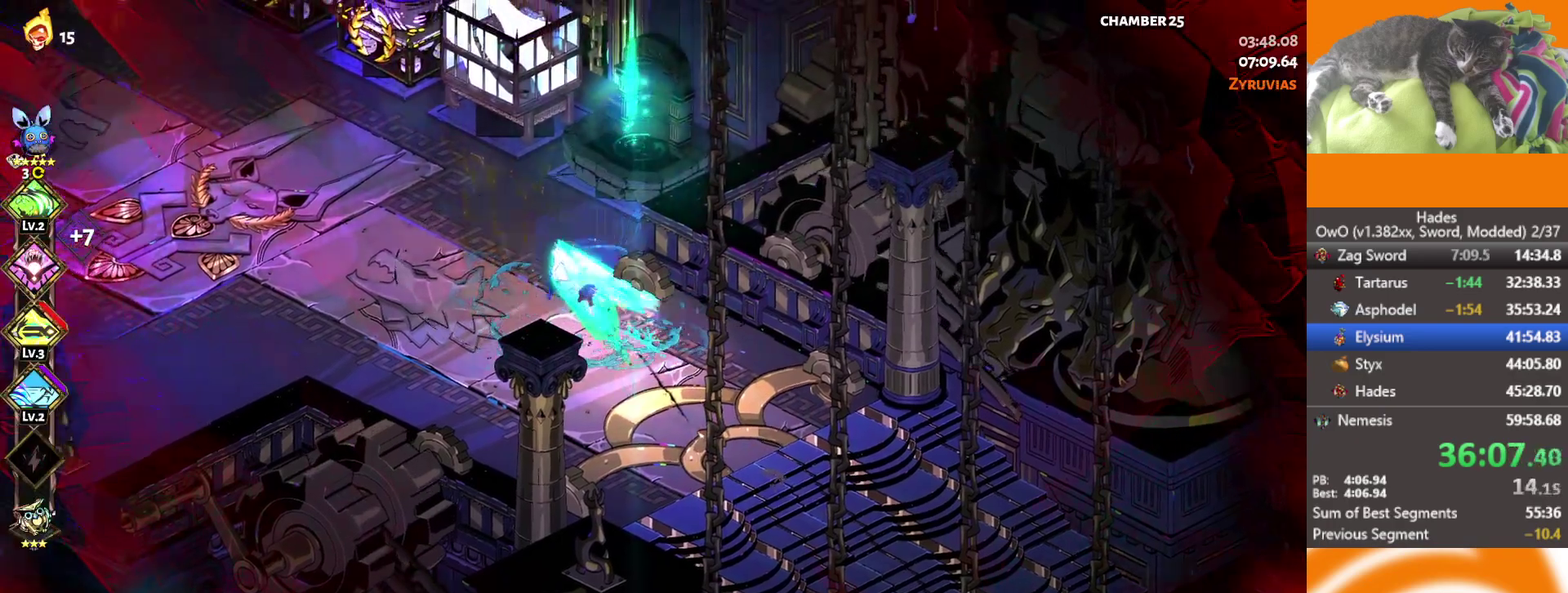
{"buttons": [], "left_stick": "center", "right_stick": "center", "events": [[17, "A", "up"], [167, "Y", "down"], [217, "Y", "up"], [233, "left_stick", "center"], [300, "Y", "down"], [400, "Y", "up"]]}
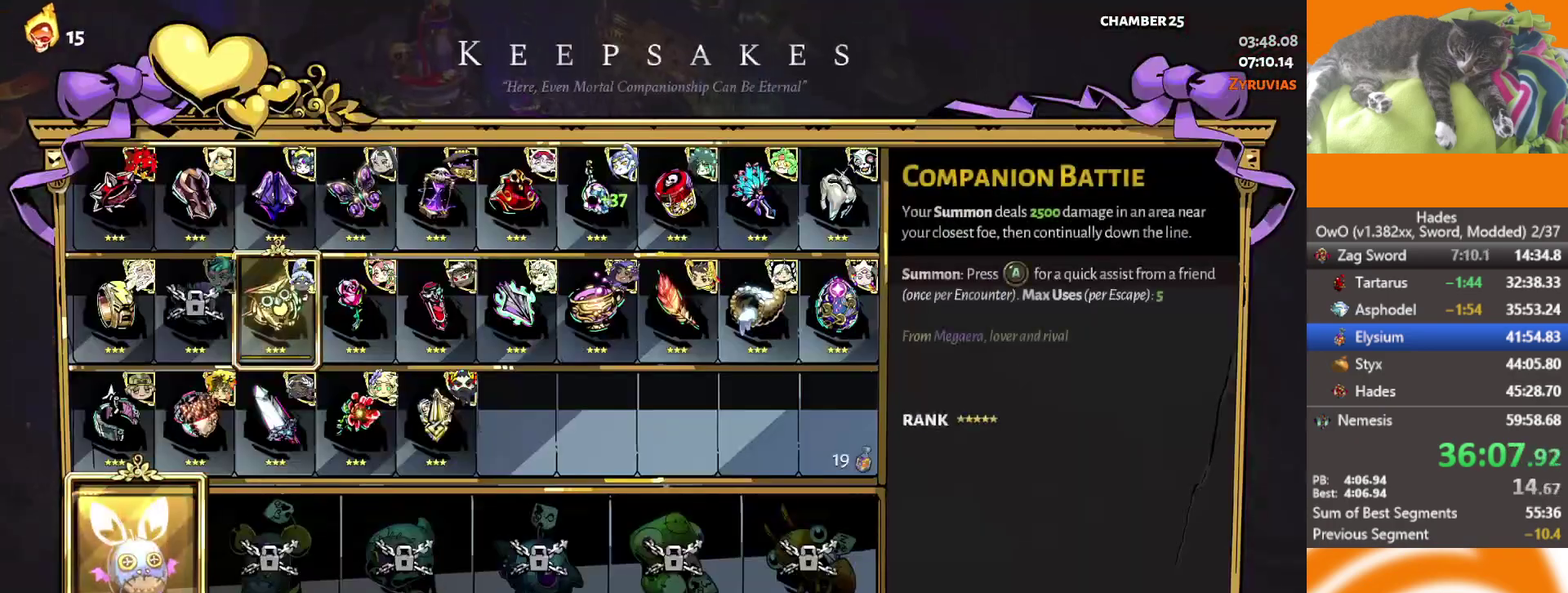
{"buttons": [], "left_stick": "center", "right_stick": "center", "events": [[133, "DPAD_RIGHT", "down"], [200, "DPAD_RIGHT", "up"], [367, "DPAD_LEFT", "down"], [450, "DPAD_LEFT", "up"]]}
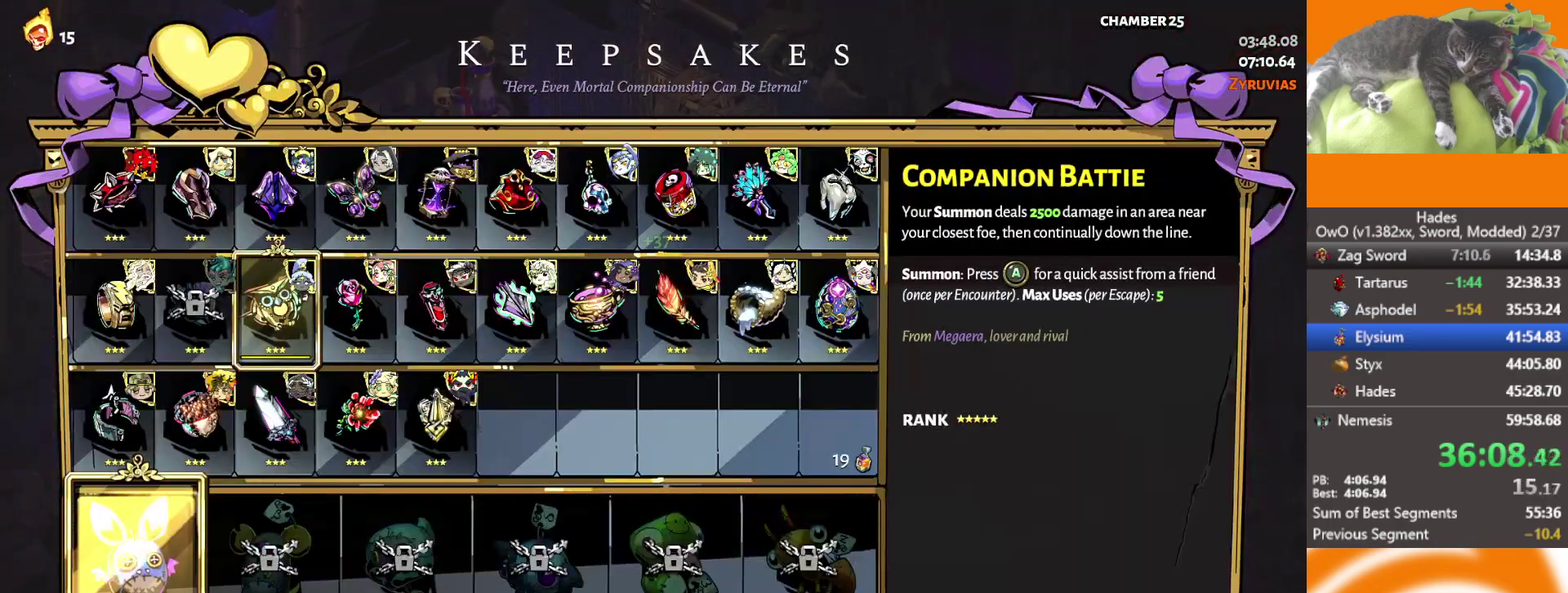
{"buttons": ["A"], "left_stick": "center", "right_stick": "center", "events": [[267, "DPAD_UP", "down"], [333, "DPAD_UP", "up"], [383, "DPAD_UP", "down"], [467, "DPAD_UP", "up"], [500, "A", "down"]]}
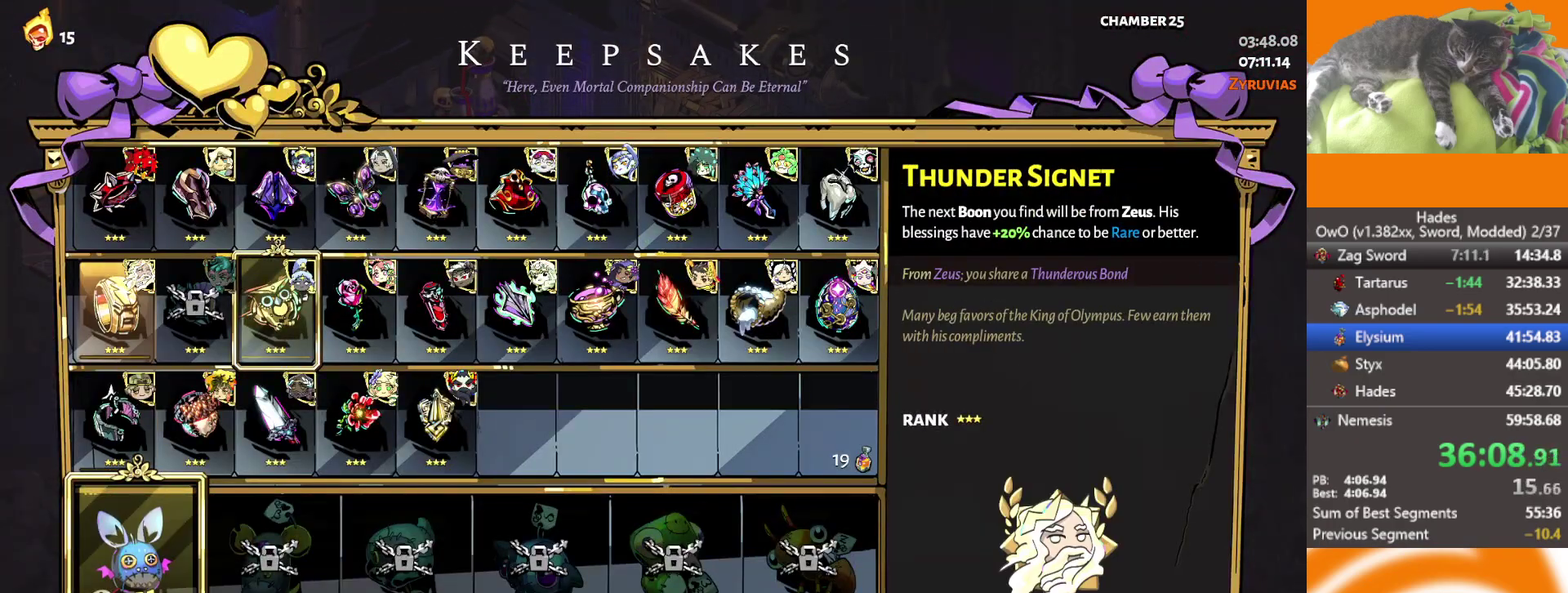
{"buttons": [], "left_stick": "center", "right_stick": "center", "events": [[267, "A", "up"]]}
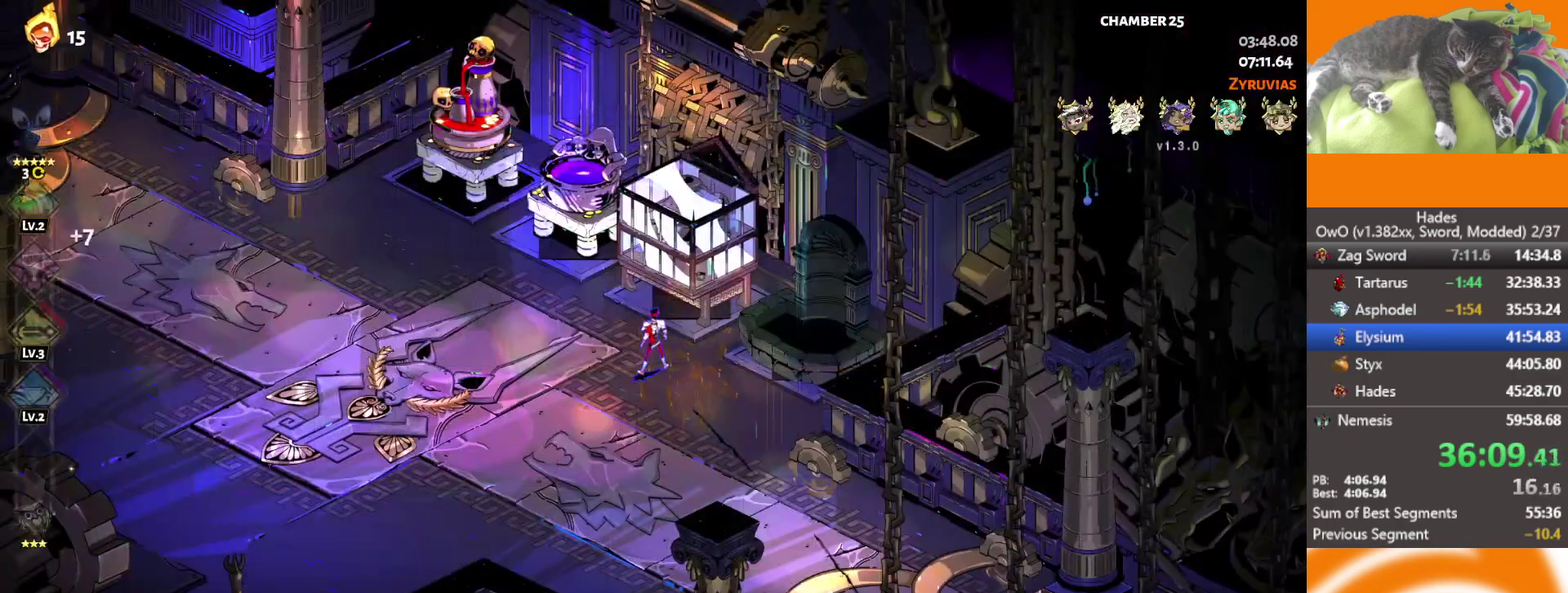
{"buttons": ["DPAD_UP"], "left_stick": "center", "right_stick": "center", "events": [[117, "Y", "down"], [233, "Y", "up"], [500, "DPAD_UP", "down"]]}
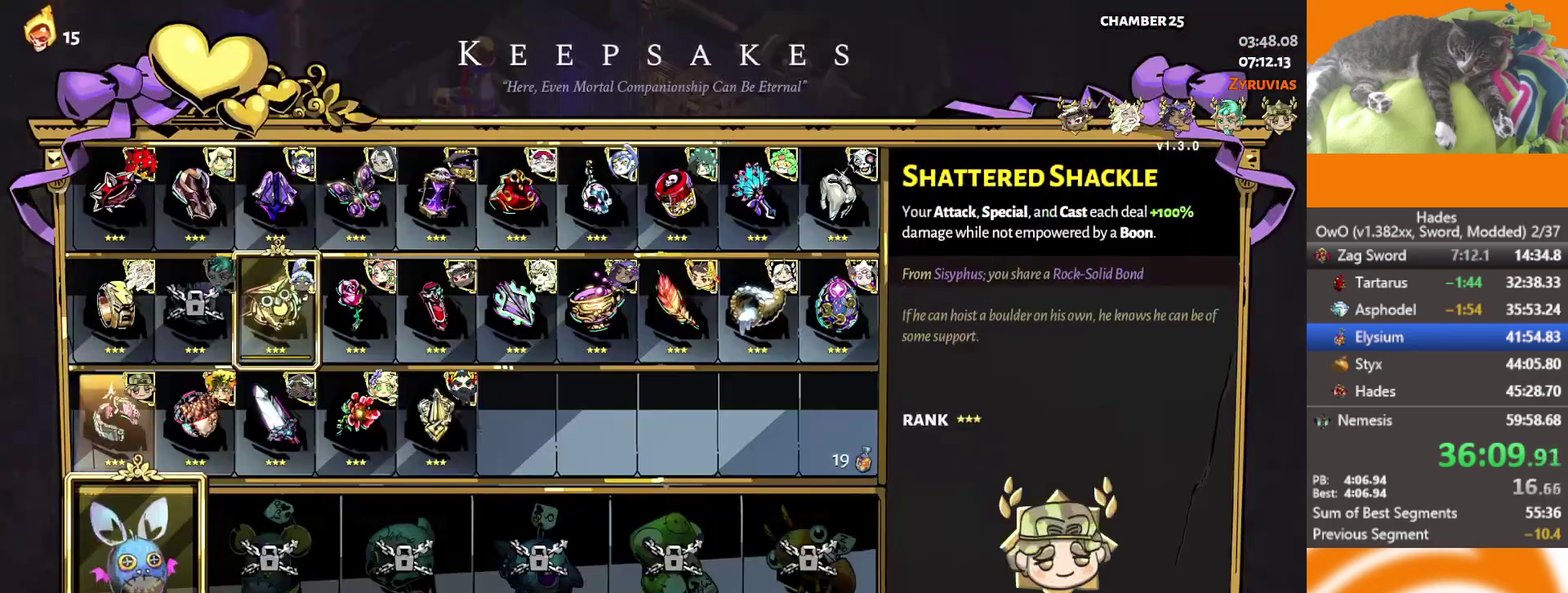
{"buttons": ["B"], "left_stick": "center", "right_stick": "center", "events": [[233, "DPAD_UP", "up"], [400, "B", "down"]]}
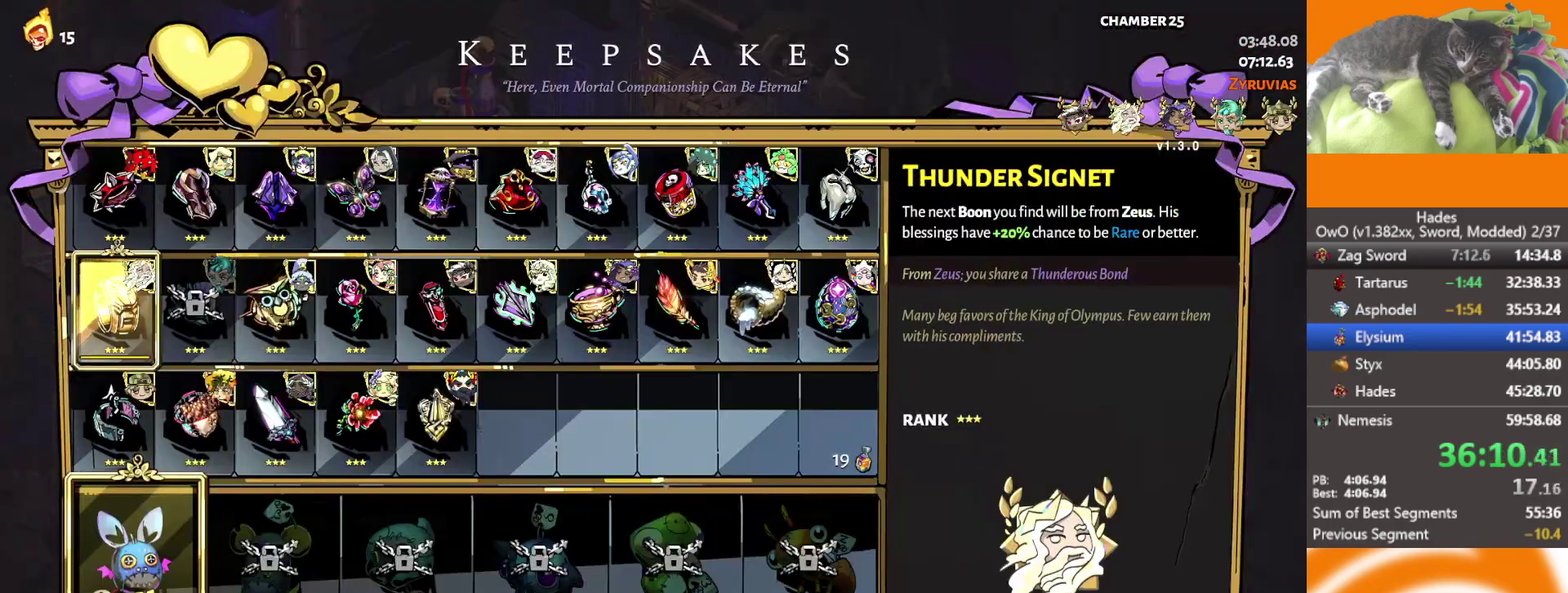
{"buttons": [], "left_stick": "up-left", "right_stick": "center", "events": [[17, "A", "down"], [33, "B", "up"], [200, "A", "up"], [233, "left_stick", "up-left"], [433, "A", "down"], [483, "A", "up"]]}
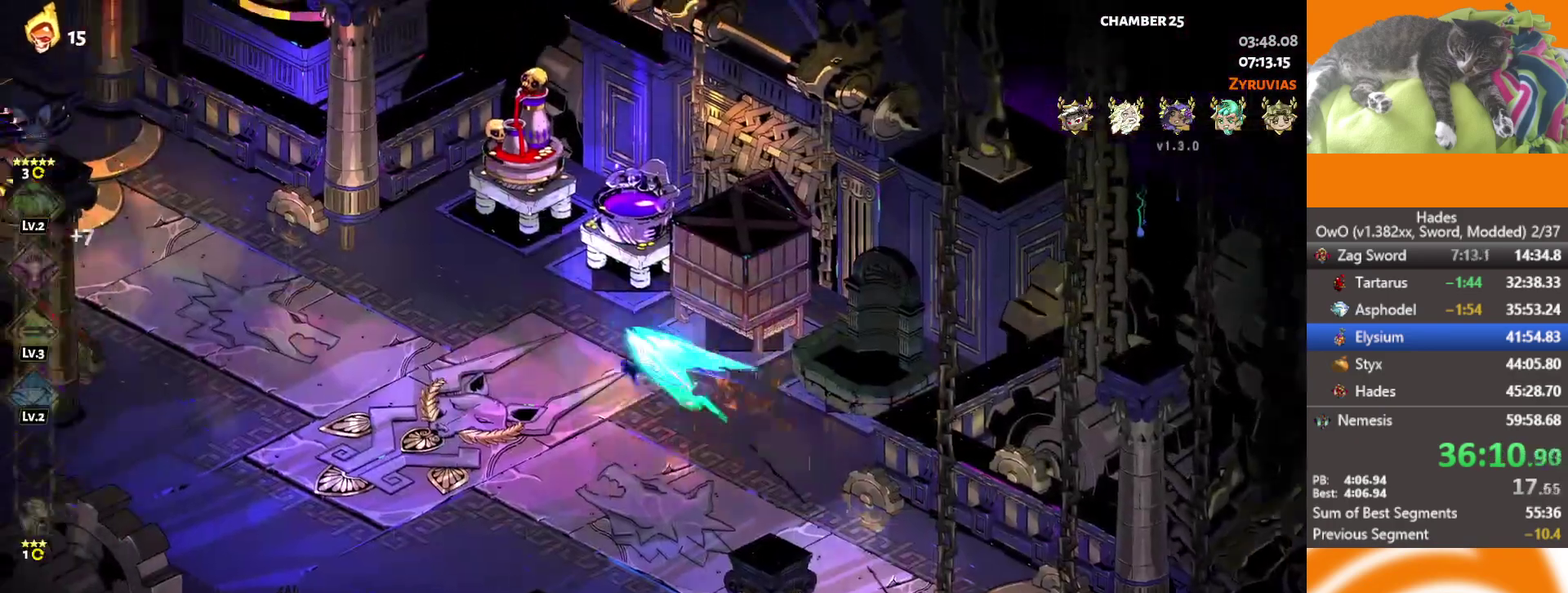
{"buttons": [], "left_stick": "center", "right_stick": "center", "events": [[133, "left_stick", "right"], [183, "Y", "down"], [233, "Y", "up"], [433, "left_stick", "center"]]}
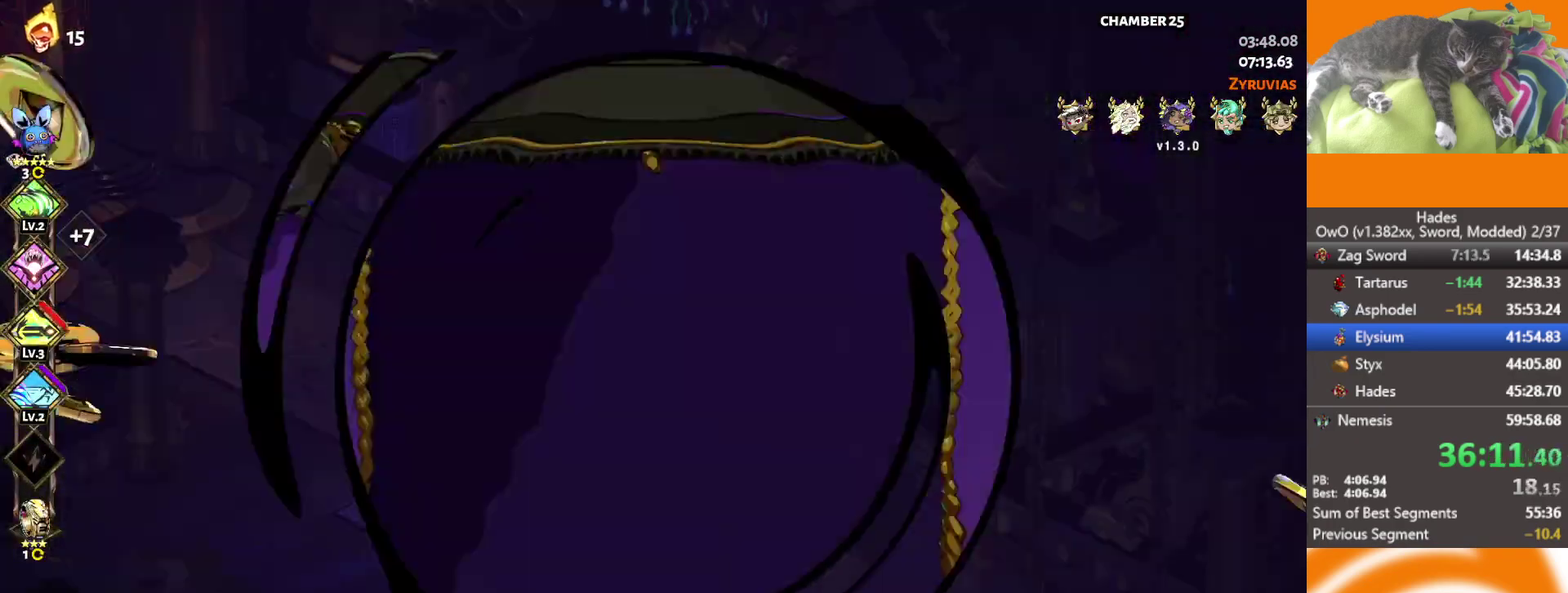
{"buttons": ["DPAD_DOWN"], "left_stick": "center", "right_stick": "center", "events": [[133, "DPAD_DOWN", "down"], [183, "DPAD_DOWN", "up"], [500, "DPAD_DOWN", "down"]]}
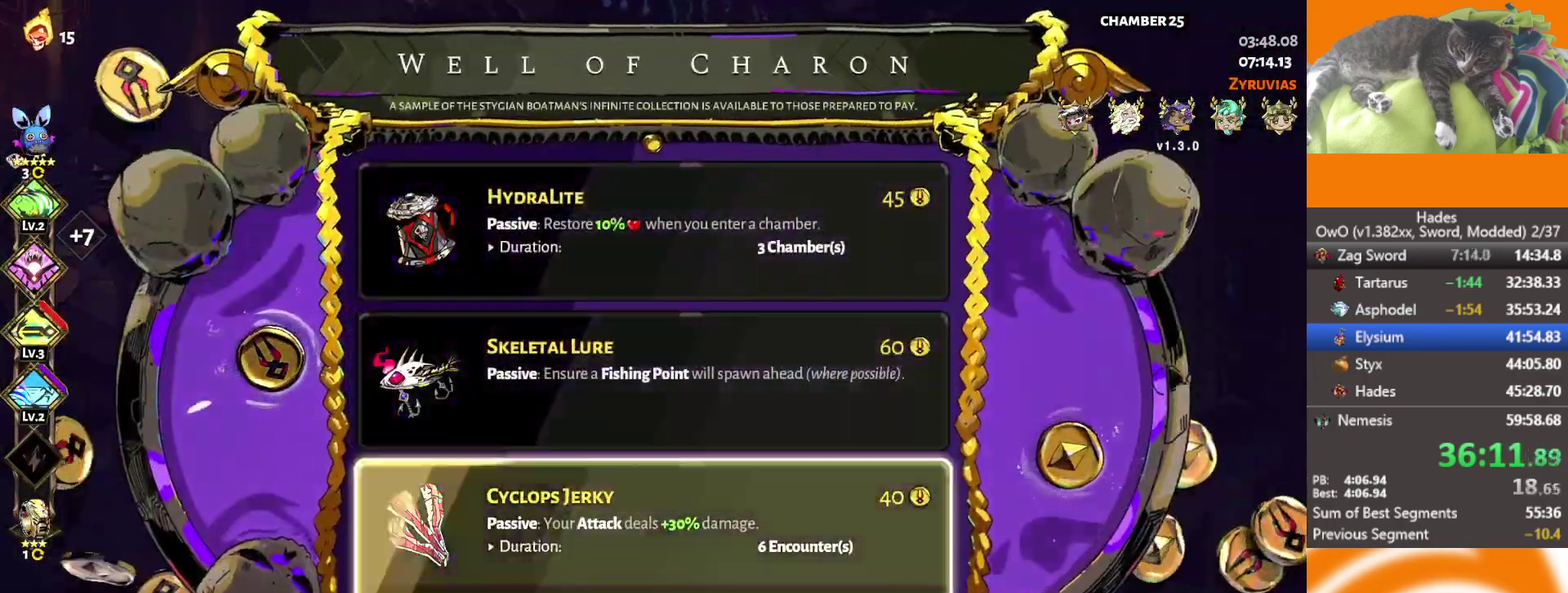
{"buttons": [], "left_stick": "center", "right_stick": "center", "events": [[67, "DPAD_DOWN", "up"], [133, "B", "down"], [233, "B", "up"], [283, "A", "down"], [367, "A", "up"]]}
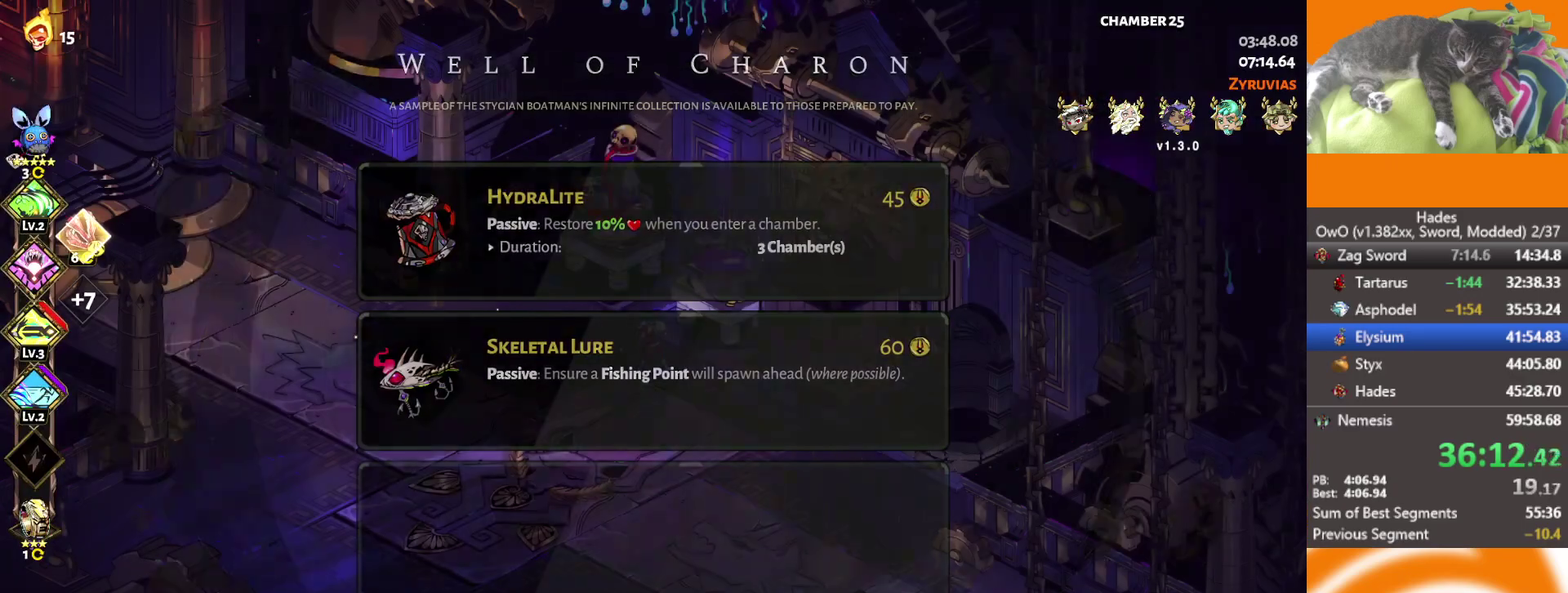
{"buttons": [], "left_stick": "center", "right_stick": "center", "events": [[150, "Y", "down"], [233, "Y", "up"]]}
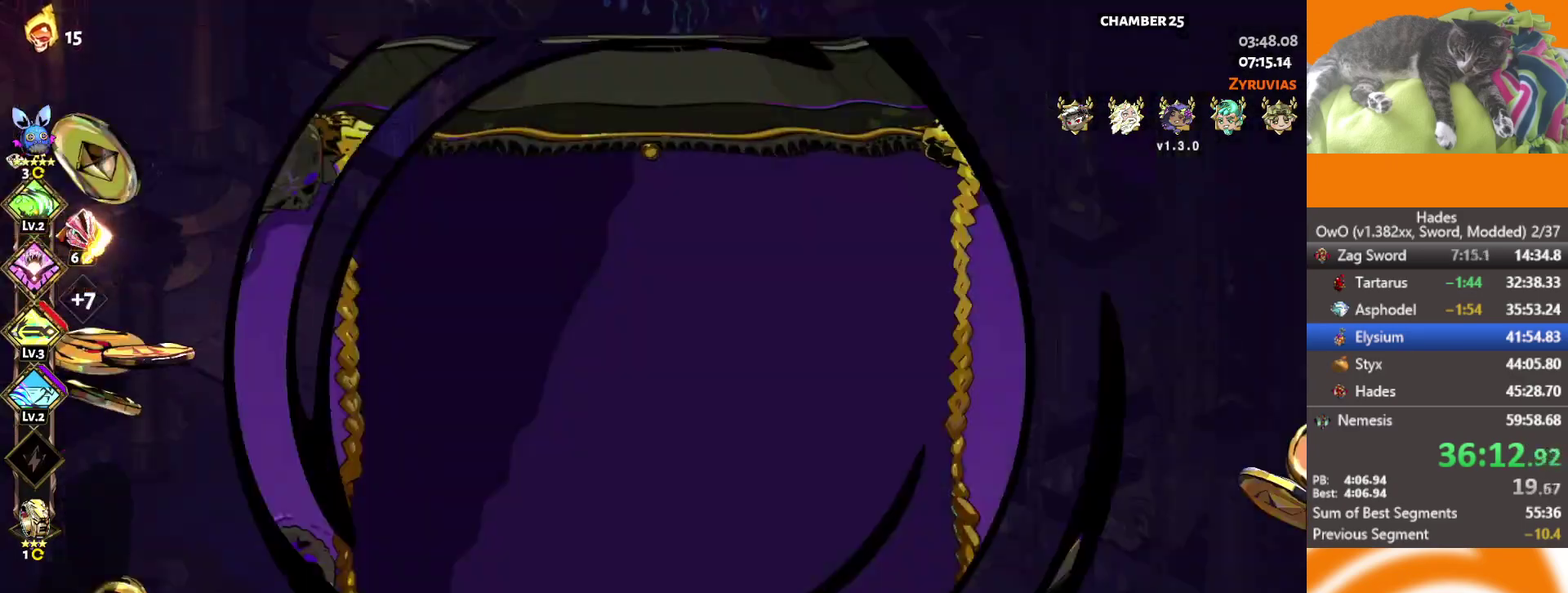
{"buttons": [], "left_stick": "center", "right_stick": "center", "events": [[300, "B", "down"], [433, "B", "up"]]}
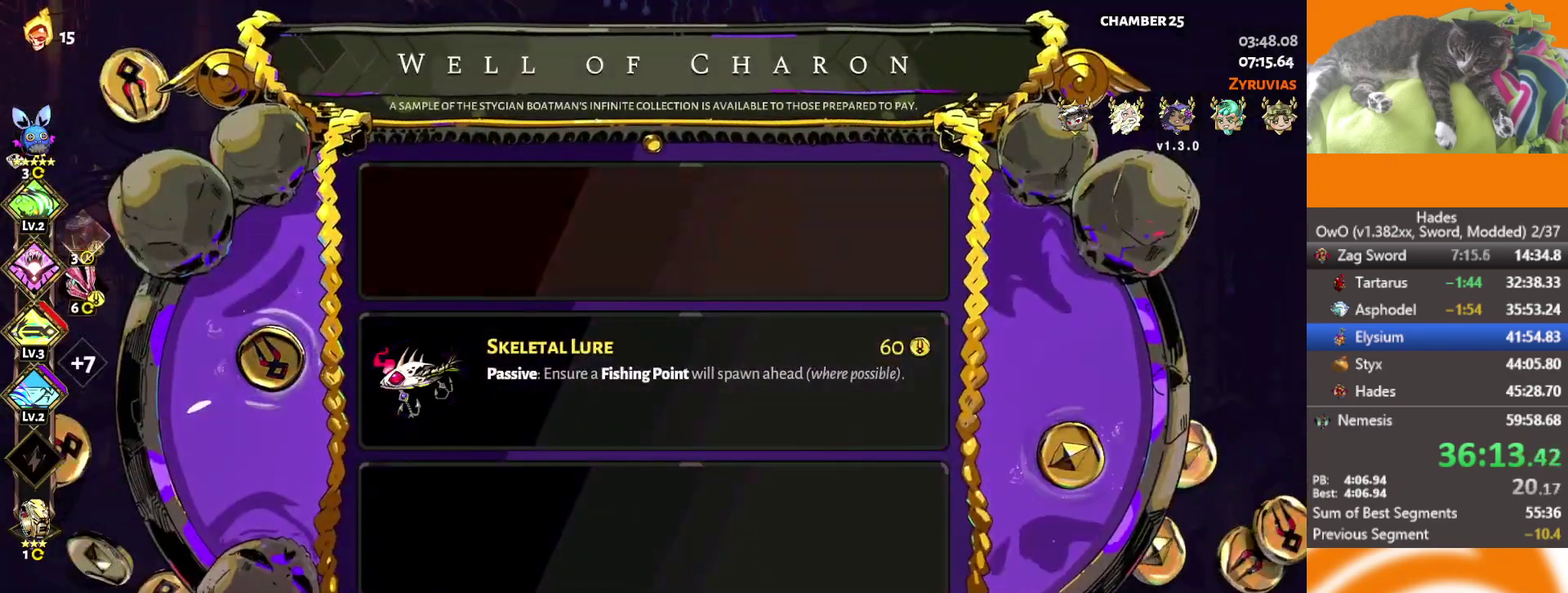
{"buttons": [], "left_stick": "left", "right_stick": "center", "events": [[50, "A", "down"], [150, "A", "up"], [217, "left_stick", "left"]]}
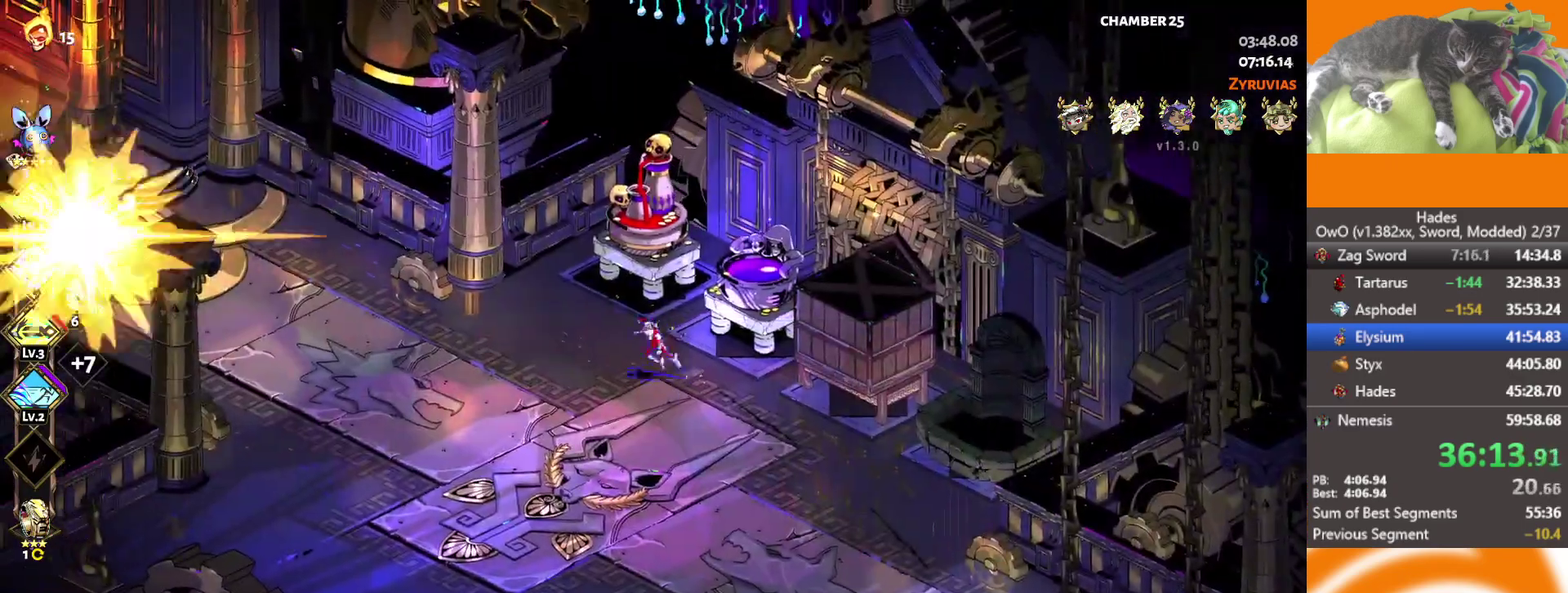
{"buttons": ["A"], "left_stick": "left", "right_stick": "center", "events": [[17, "A", "down"], [100, "A", "up"], [183, "A", "down"], [233, "A", "up"], [300, "A", "down"], [350, "A", "up"], [467, "A", "down"]]}
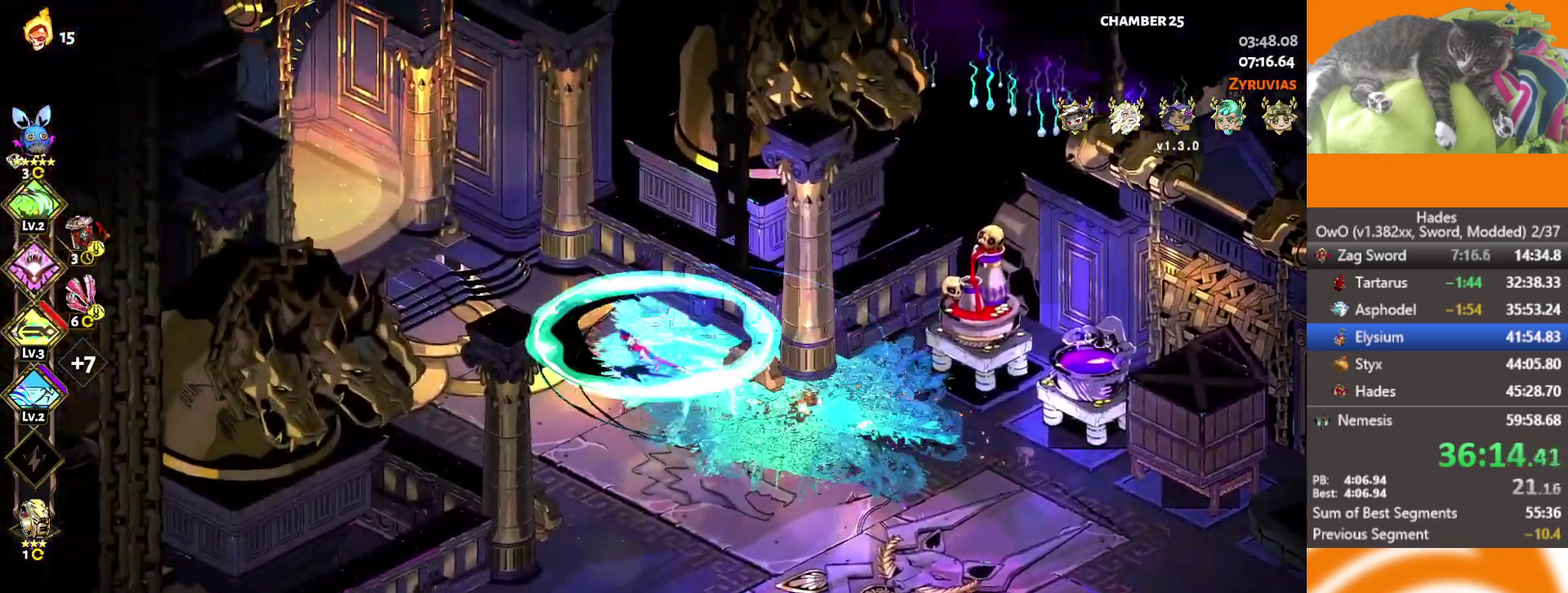
{"buttons": [], "left_stick": "center", "right_stick": "center", "events": [[33, "A", "up"], [50, "left_stick", "up-left"], [133, "A", "down"], [183, "A", "up"], [350, "Y", "down"], [400, "Y", "up"], [500, "left_stick", "center"]]}